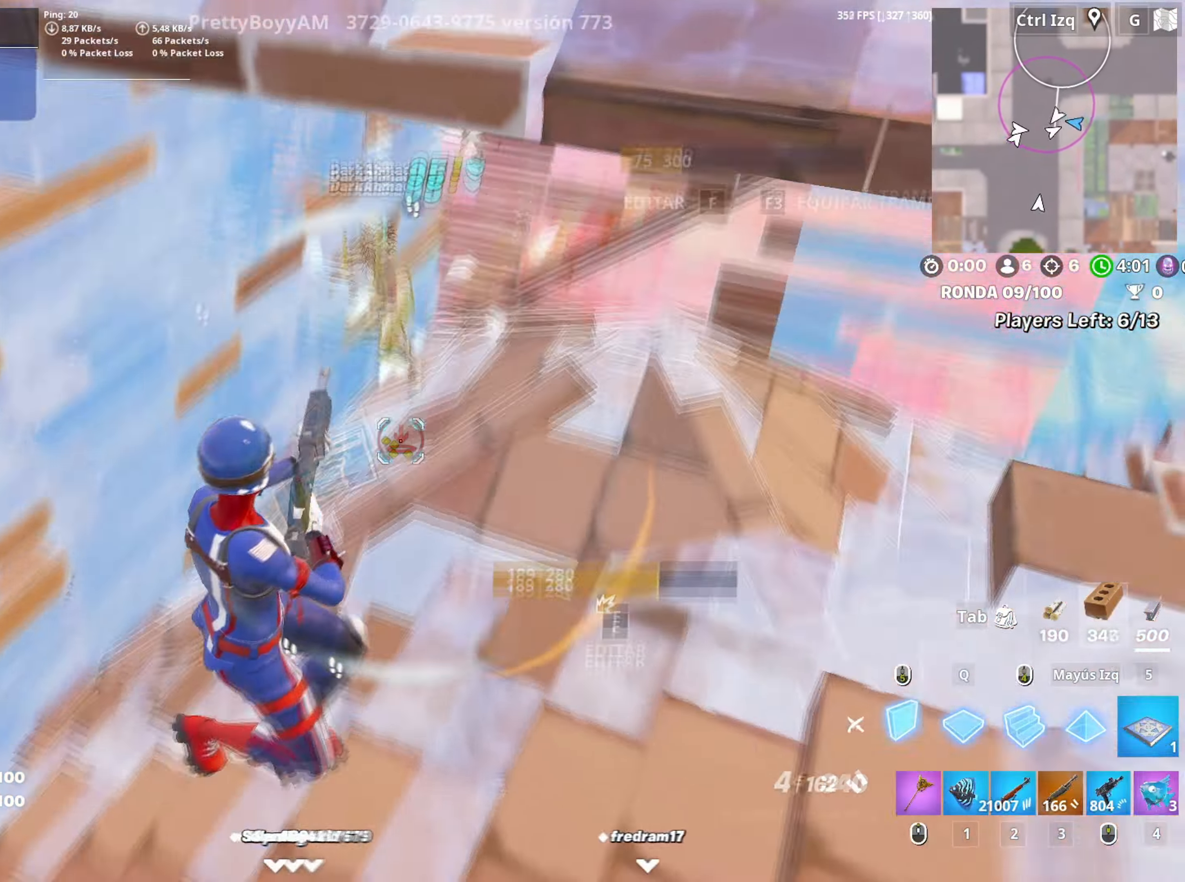
Gameplay with keyboard and mouse; each line is a JSON object with the keys and mouse buttons held at the frame after it. "events" lists presses ("down") and releases ("up") of "1", "2", "3", "4", "5", "a", "alt", "c", "caps_lock", "ctrl", "d", "e", "f", "g", "q", "r", "s", "shift", "space", "t", "tab", "v", "w", "x", "z", "mouse_left", "mouse_wheel" and "mouse_right" between this image and that frame as [ms after this image, input, new state], when the widget could be followed in between. "mouse_left", "mouse_wheel", "mouse_right" = the "left", "wheel", "right" buttons of the "mouse" list. No other keys are recorded. "wheel" means that the mouse wheel is clicked or scrolled. Not read: mouse_move.
{"keys": ["a"], "mouse": ["left"], "events": [[183, "mouse_wheel", "down"], [267, "mouse_wheel", "up"], [317, "a", "down"], [367, "mouse_left", "down"], [467, "s", "up"]]}
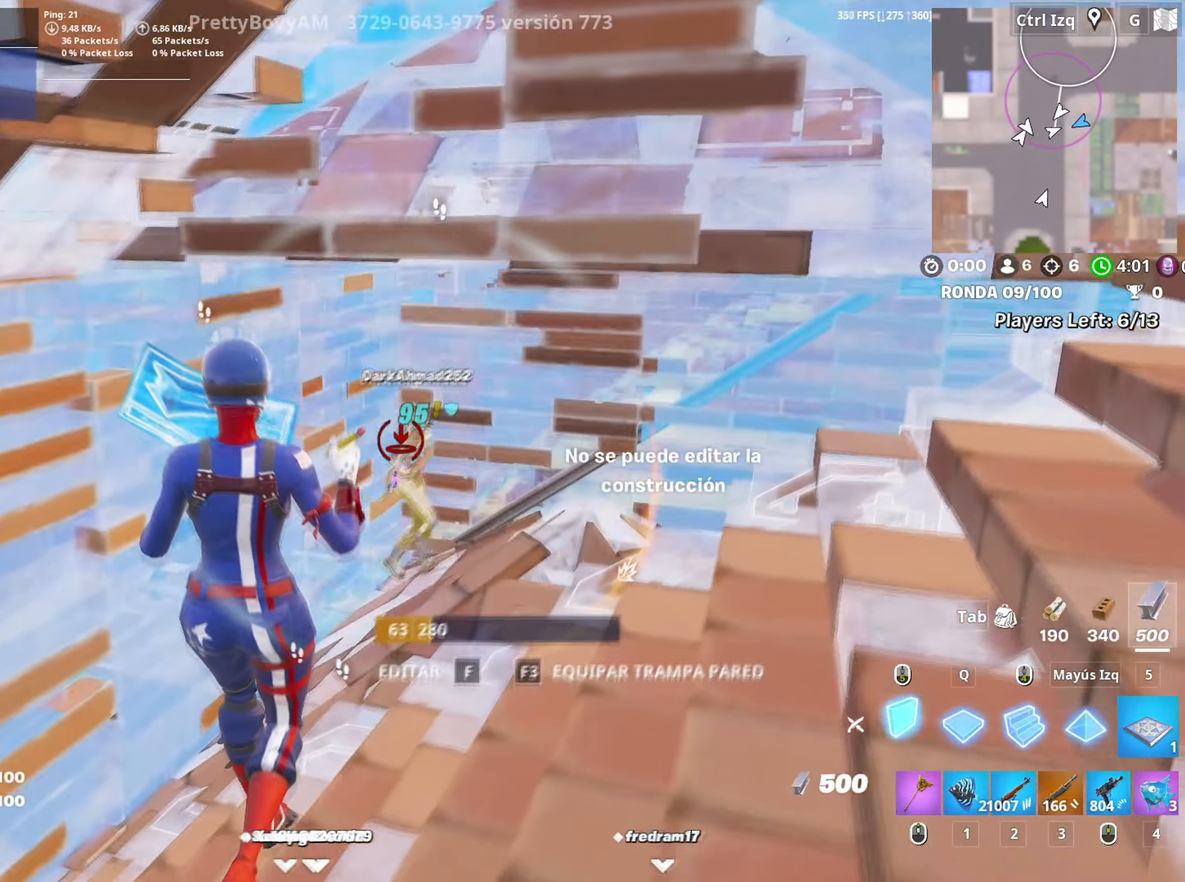
{"keys": ["w"], "mouse": [], "events": [[133, "w", "down"], [283, "3", "down"], [333, "mouse_left", "up"], [383, "3", "up"], [433, "a", "up"]]}
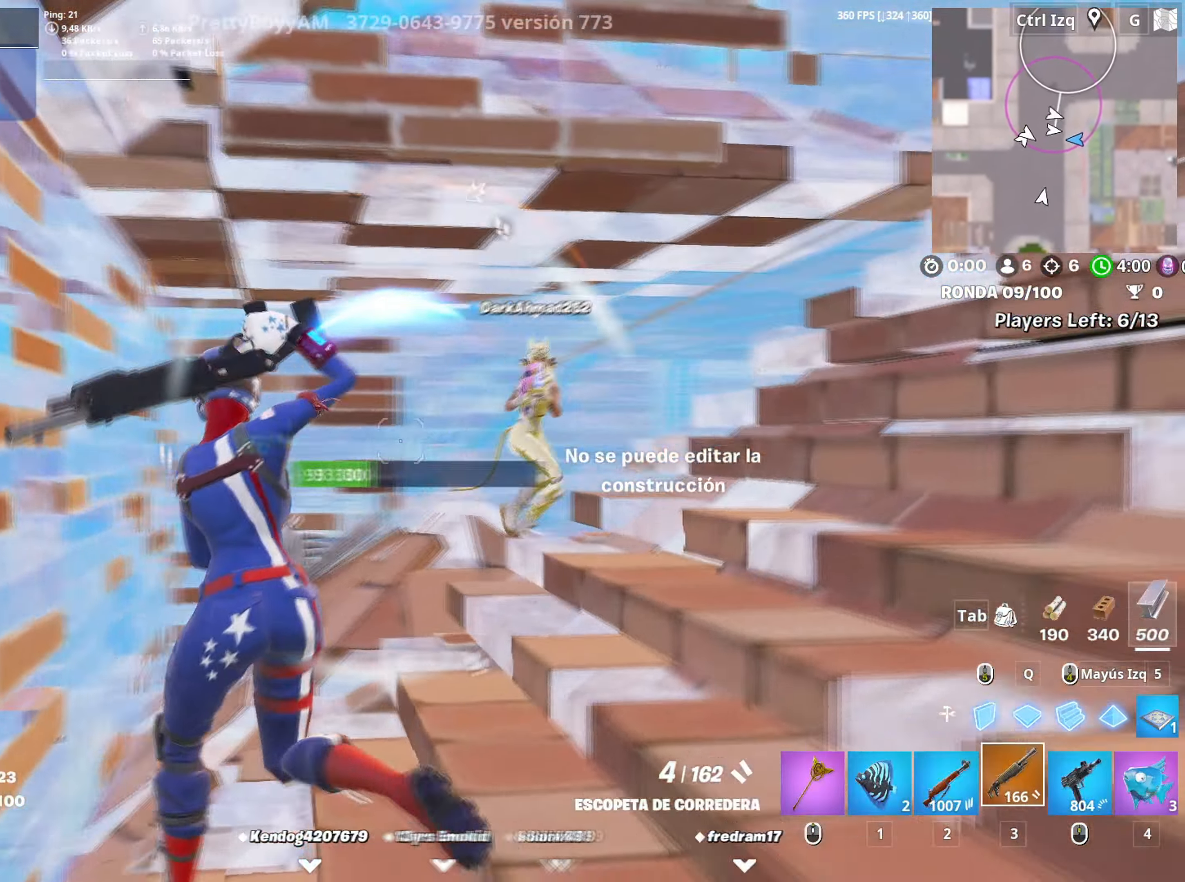
{"keys": ["a", "w"], "mouse": [], "events": [[400, "a", "down"]]}
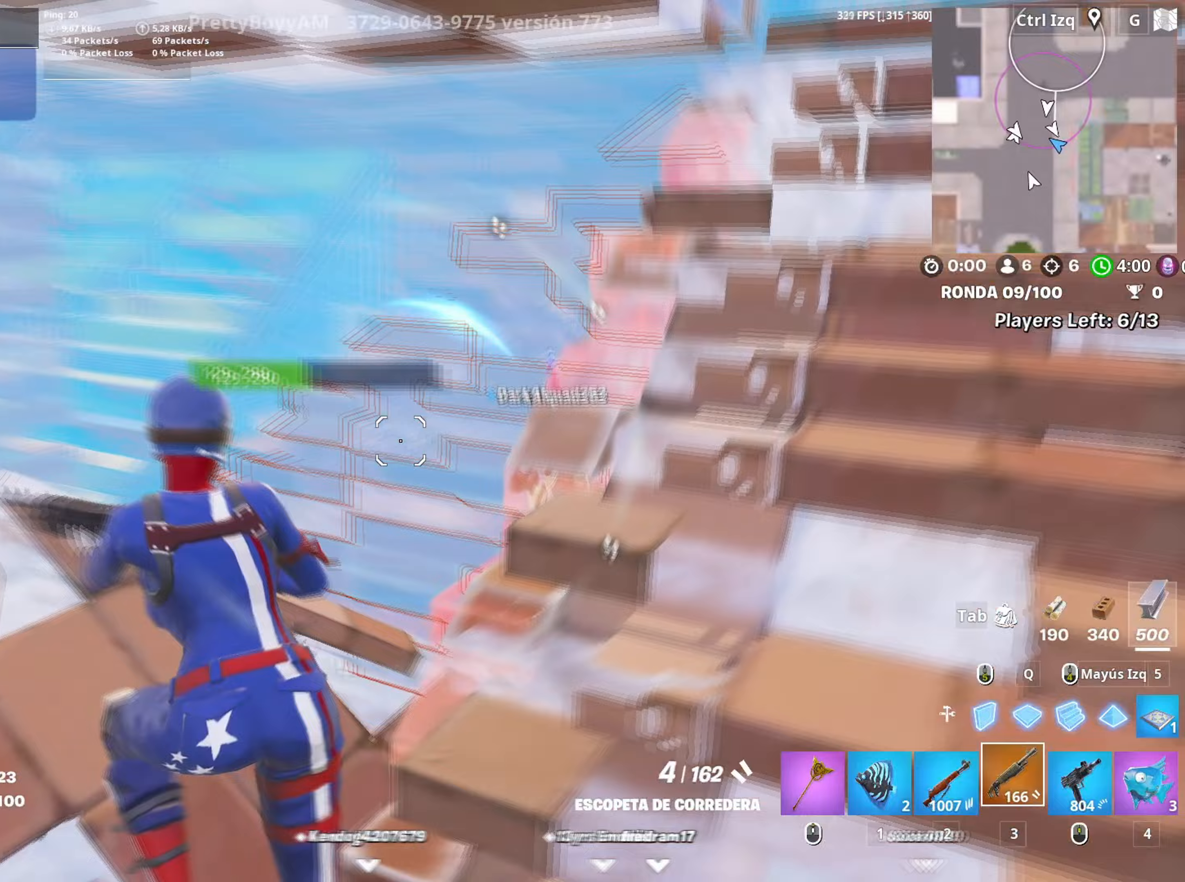
{"keys": ["r", "w"], "mouse": [], "events": [[217, "mouse_left", "down"], [317, "mouse_left", "up"], [317, "r", "down"], [417, "r", "up"], [467, "r", "down"], [500, "a", "up"]]}
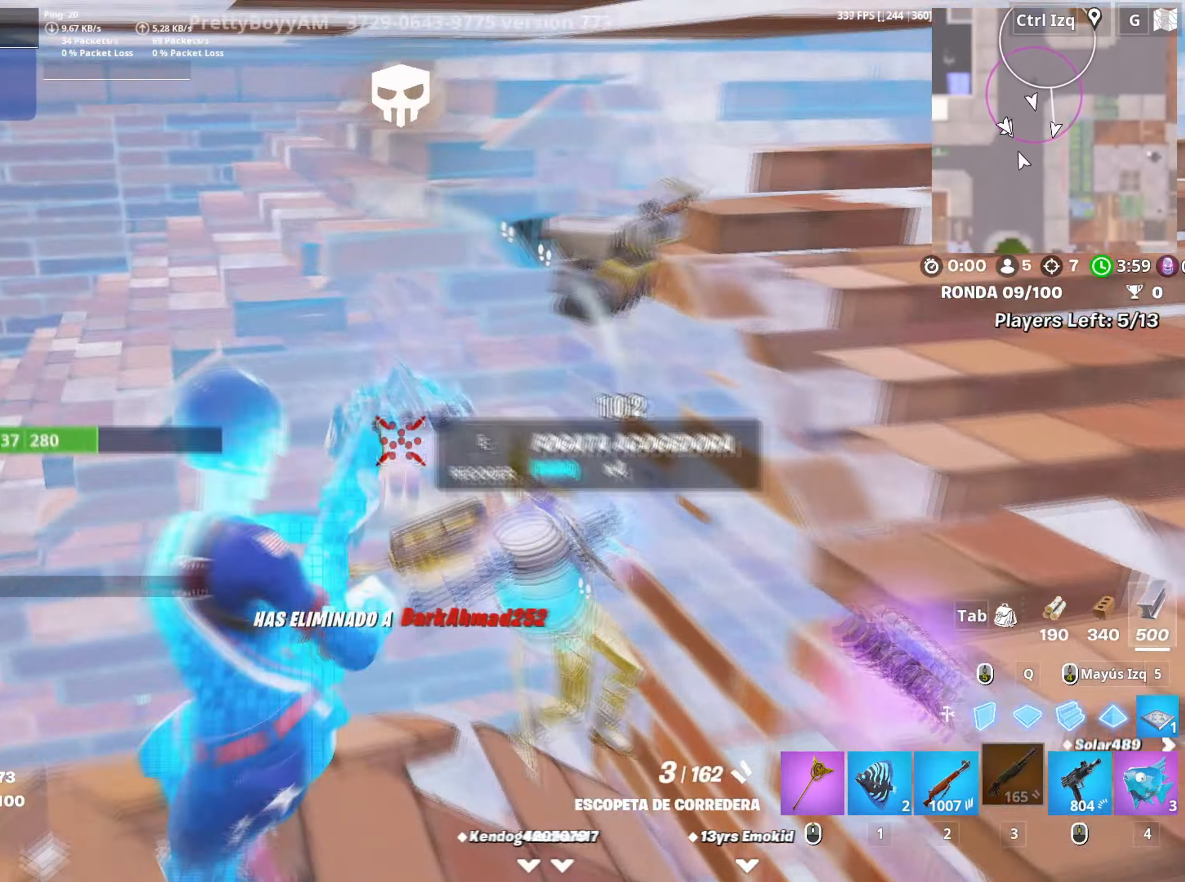
{"keys": ["w"], "mouse": [], "events": [[50, "r", "up"], [100, "r", "down"], [200, "r", "up"]]}
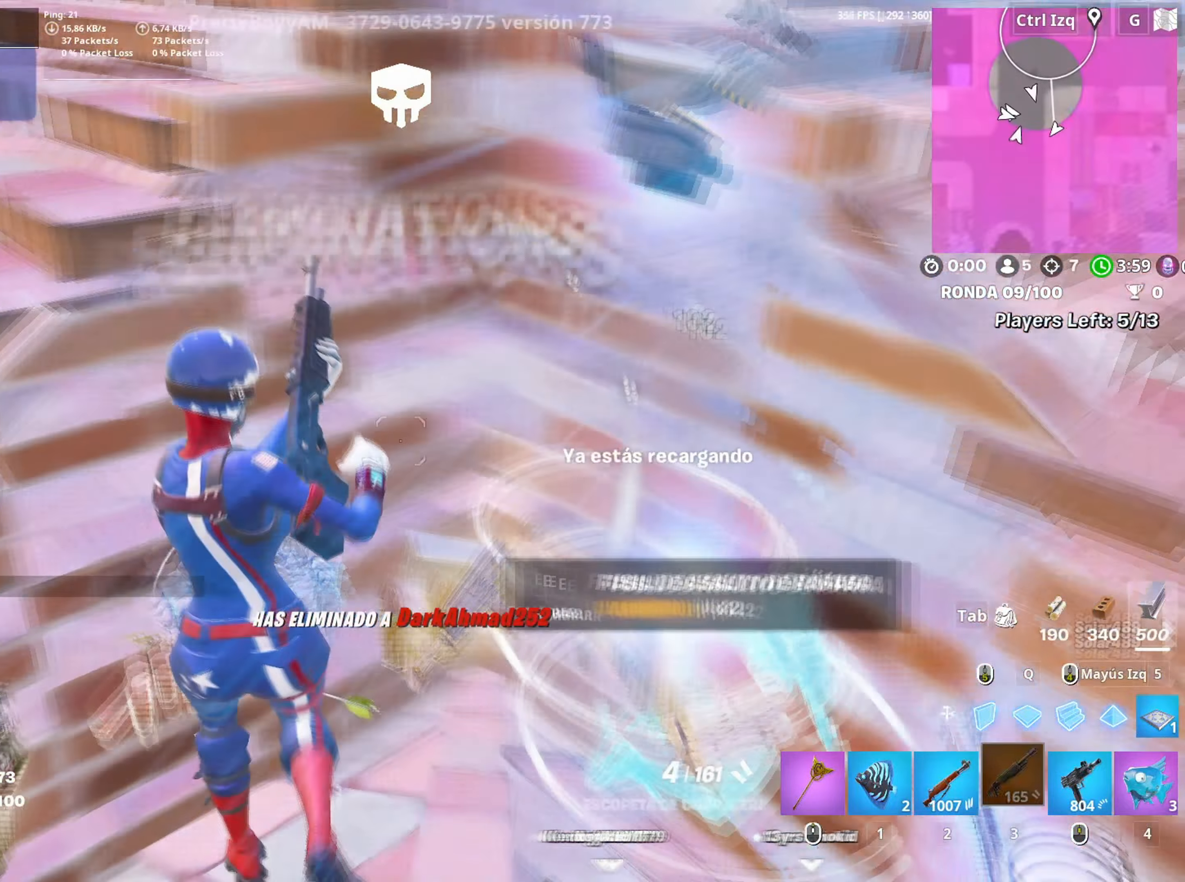
{"keys": ["d", "w"], "mouse": [], "events": [[483, "d", "down"]]}
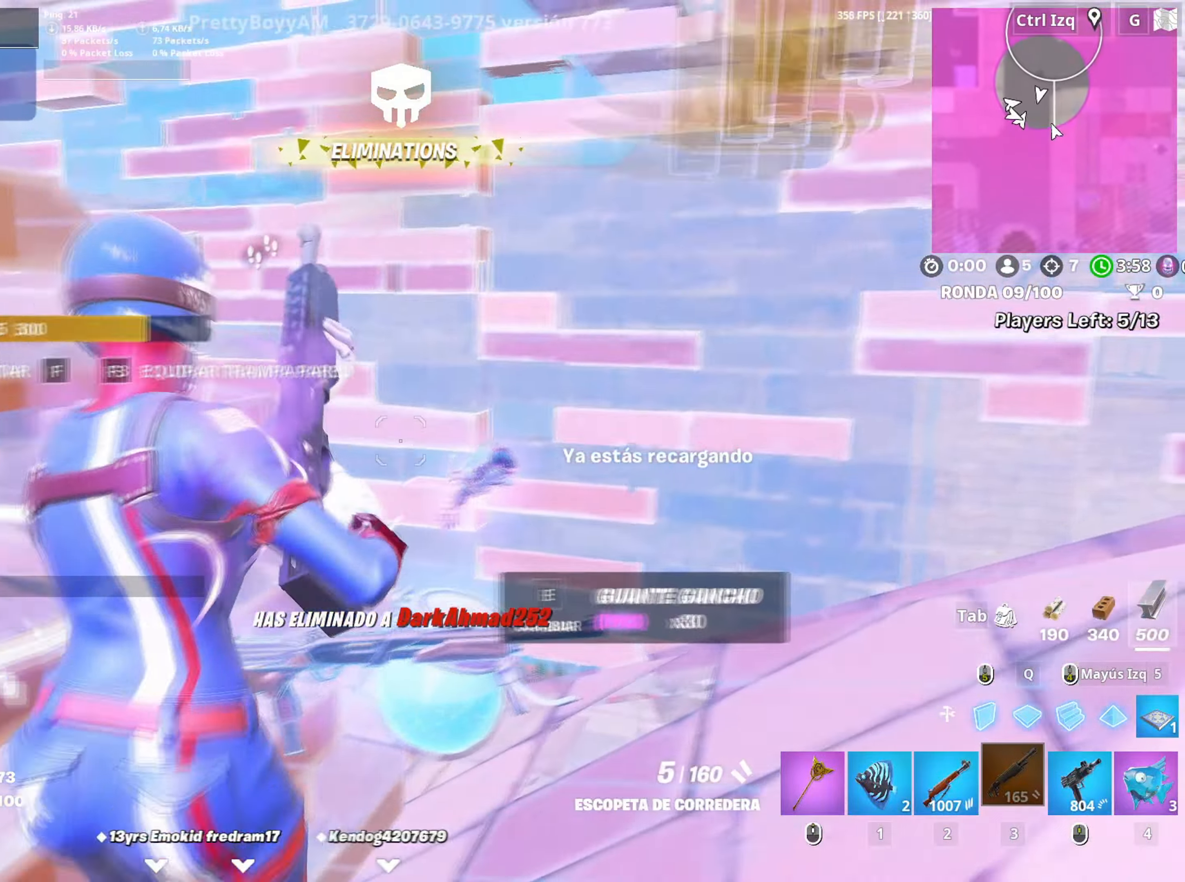
{"keys": ["f", "w"], "mouse": [], "events": [[217, "d", "up"], [217, "mouse_wheel", "down"], [317, "mouse_wheel", "up"], [367, "f", "down"], [367, "mouse_left", "down"], [417, "f", "up"], [500, "f", "down"], [500, "mouse_left", "up"]]}
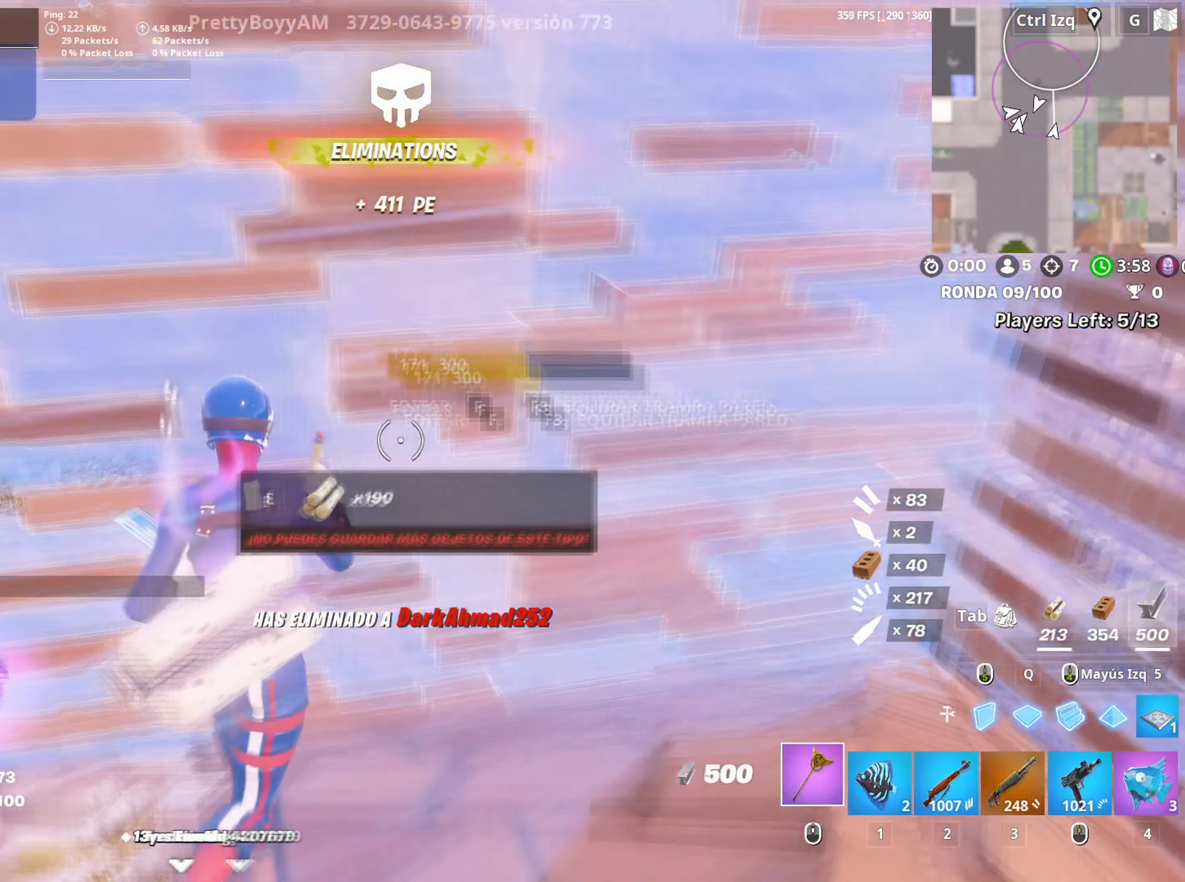
{"keys": ["w"], "mouse": ["left"], "events": [[50, "f", "up"], [50, "mouse_left", "down"], [50, "q", "down"], [150, "d", "down"], [200, "mouse_right", "down"], [200, "q", "up"], [283, "d", "up"], [333, "mouse_right", "up"], [383, "mouse_left", "up"], [417, "f", "down"], [467, "f", "up"], [467, "mouse_left", "down"]]}
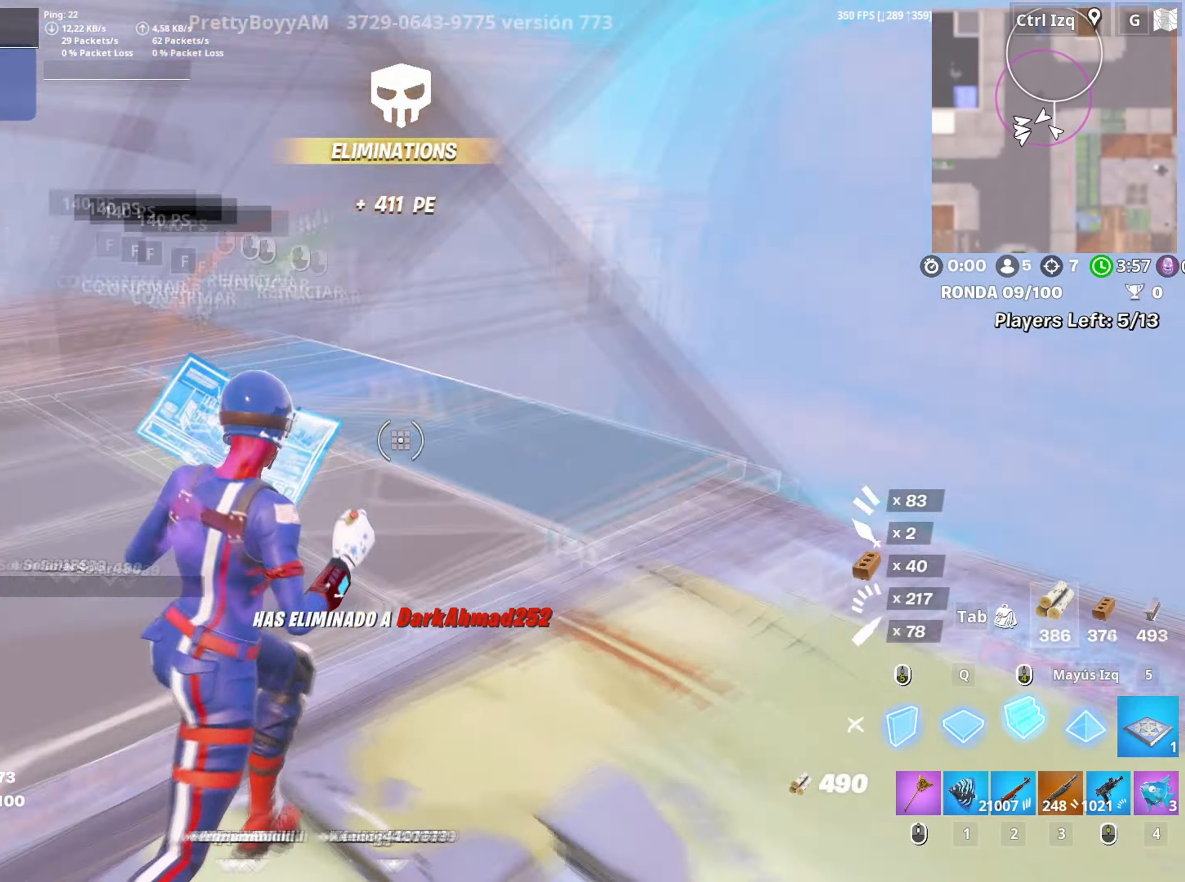
{"keys": ["f", "w"], "mouse": [], "events": [[17, "a", "down"], [50, "mouse_left", "up"], [67, "f", "down"], [117, "f", "up"], [200, "f", "down"], [250, "f", "up"], [250, "mouse_left", "down"], [250, "w", "up"], [350, "a", "up"], [350, "f", "down"], [350, "mouse_left", "up"], [350, "w", "down"], [400, "f", "up"], [400, "mouse_left", "down"], [483, "f", "down"], [483, "mouse_left", "up"]]}
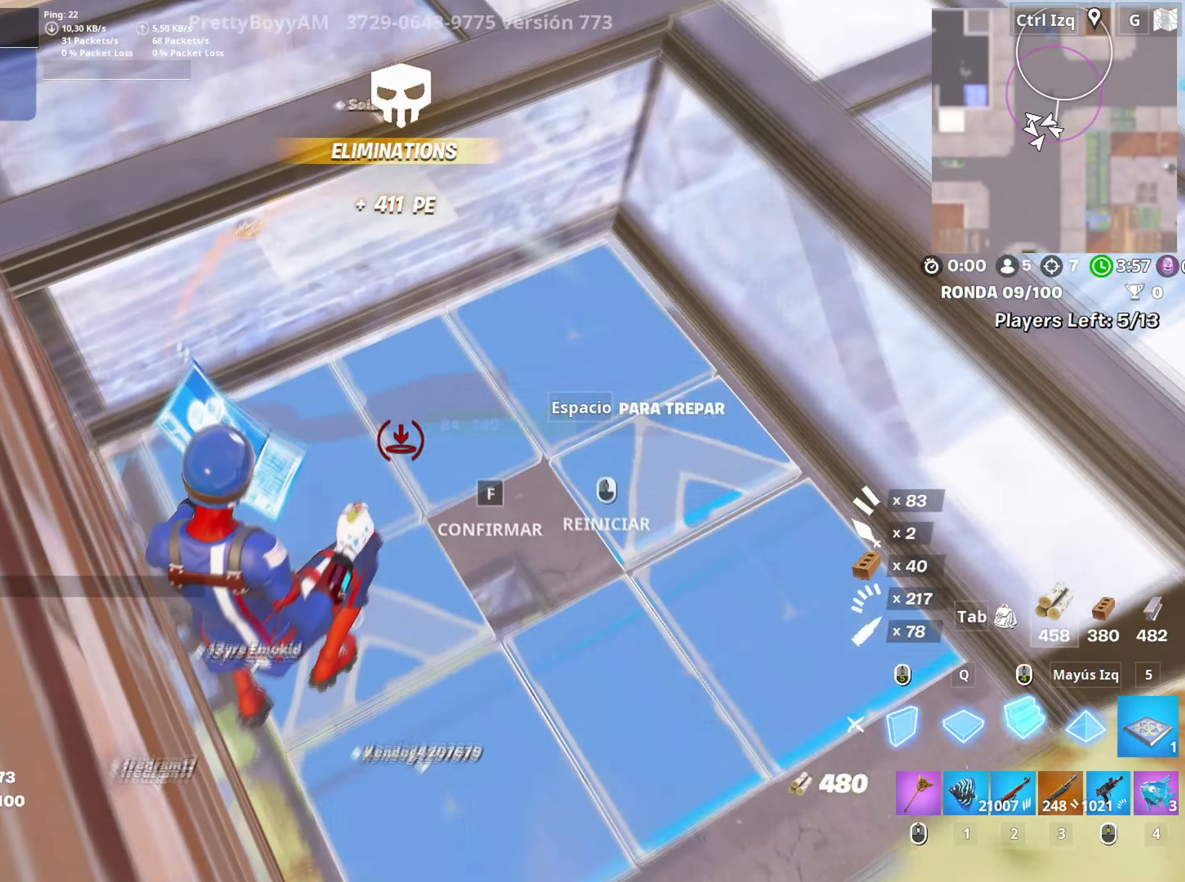
{"keys": ["w"], "mouse": [], "events": [[33, "mouse_left", "down"], [83, "f", "up"], [133, "f", "down"], [133, "mouse_left", "up"], [183, "mouse_left", "down"], [217, "f", "up"], [317, "3", "down"], [367, "3", "up"], [367, "mouse_left", "up"]]}
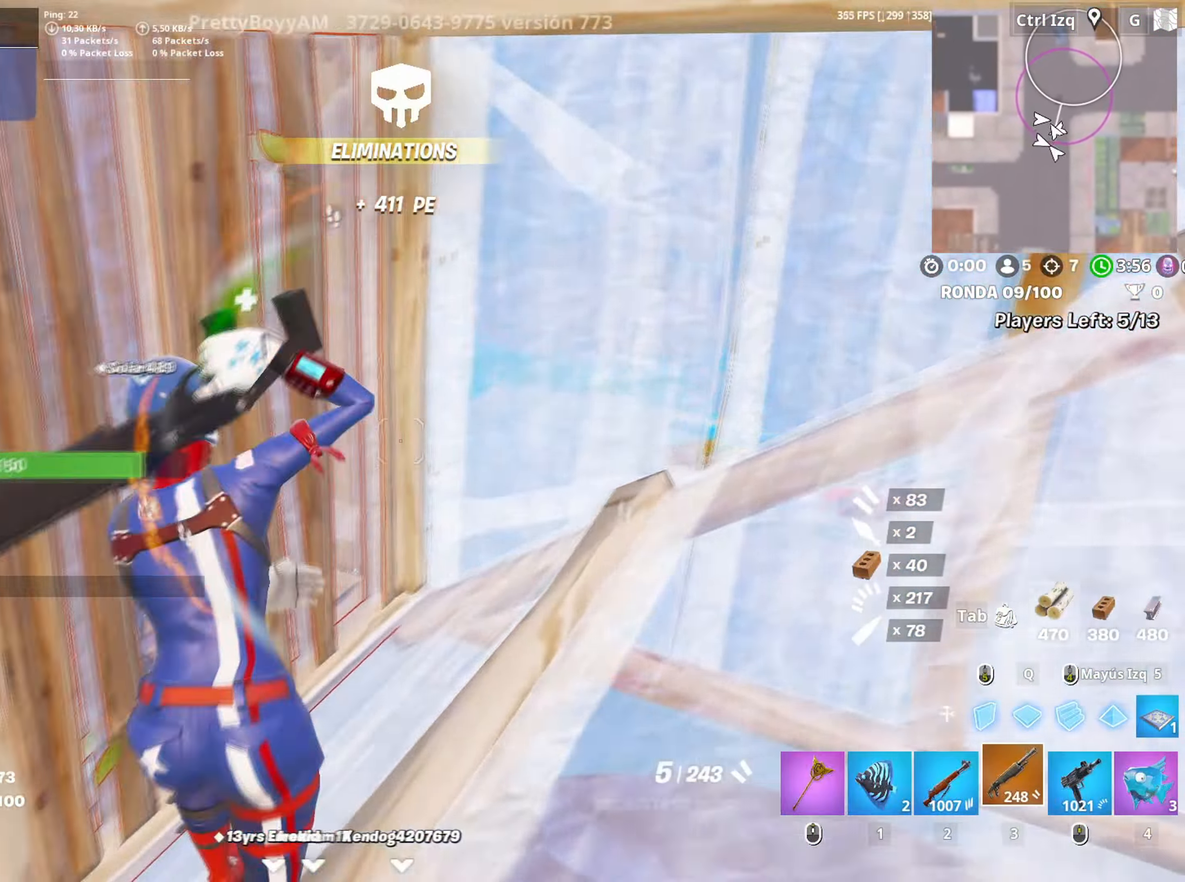
{"keys": ["d", "w"], "mouse": ["left"], "events": [[133, "f", "down"], [200, "f", "up"], [200, "mouse_left", "down"], [233, "f", "down"], [283, "shift", "down"], [333, "f", "up"], [383, "d", "down"], [433, "shift", "up"]]}
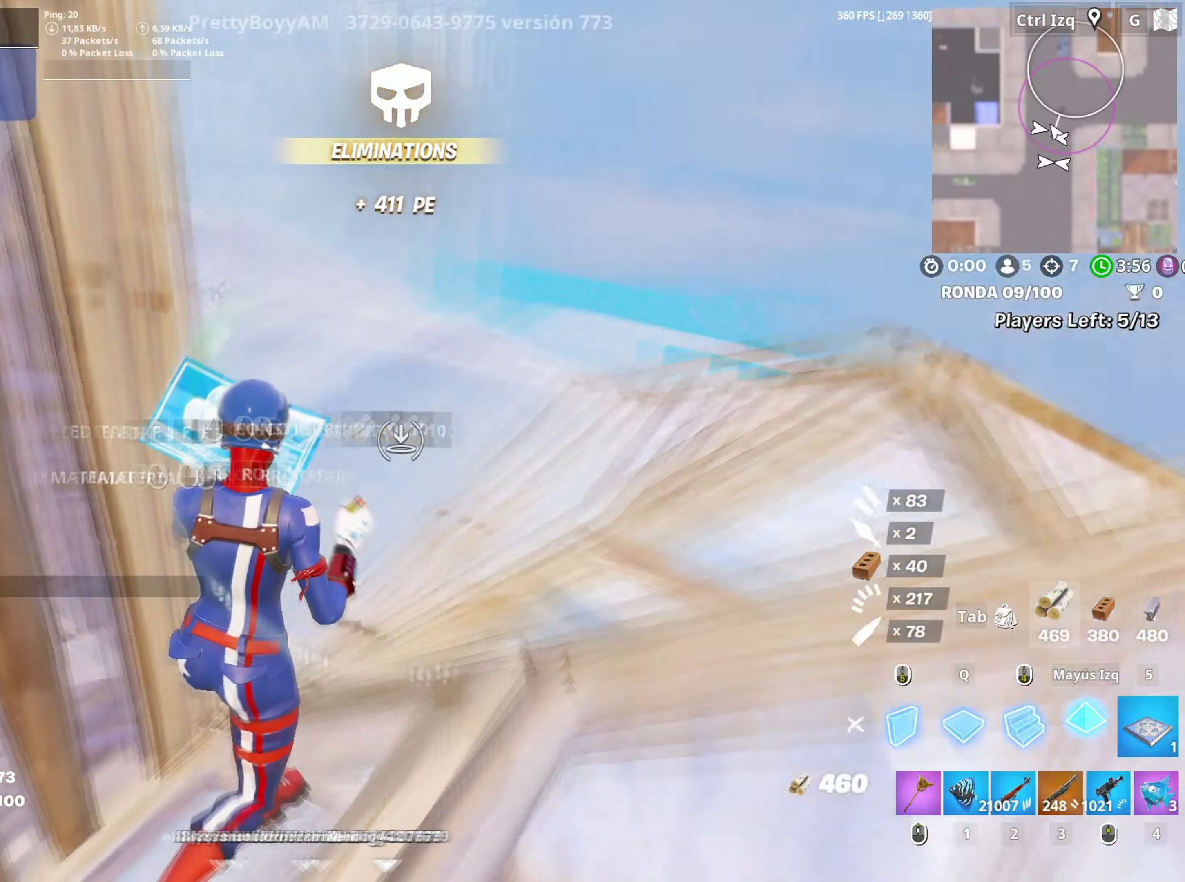
{"keys": ["d"], "mouse": [], "events": [[167, "mouse_left", "up"], [200, "mouse_wheel", "down"], [300, "mouse_wheel", "up"], [483, "w", "up"]]}
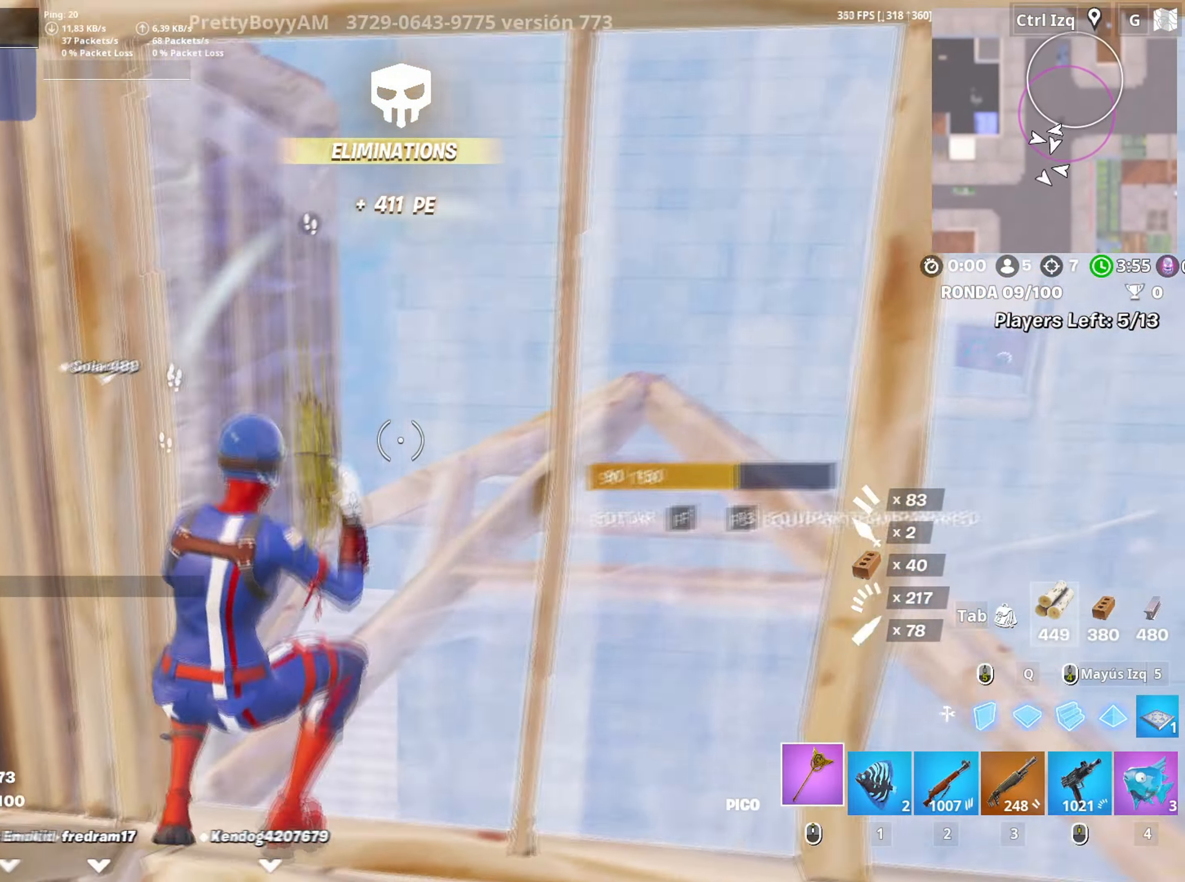
{"keys": ["3", "a", "s"], "mouse": [], "events": [[33, "a", "down"], [83, "d", "up"], [83, "s", "down"], [133, "f", "down"], [183, "a", "up"], [183, "mouse_left", "down"], [233, "f", "up"], [267, "f", "down"], [317, "a", "down"], [317, "f", "up"], [317, "shift", "down"], [417, "3", "down"], [417, "shift", "up"], [450, "a", "up"], [500, "a", "down"], [500, "mouse_left", "up"]]}
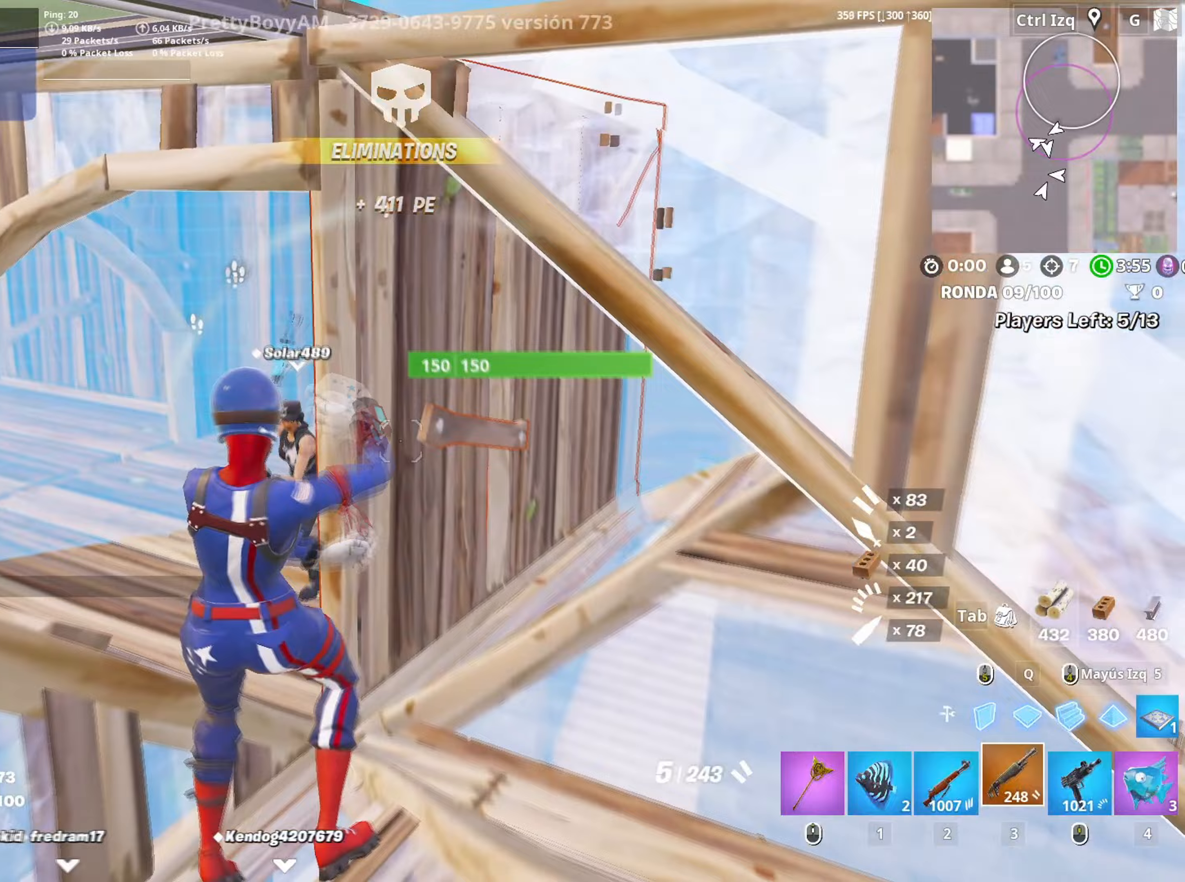
{"keys": ["s"], "mouse": ["left"], "events": [[17, "3", "up"], [383, "a", "up"], [433, "mouse_left", "down"]]}
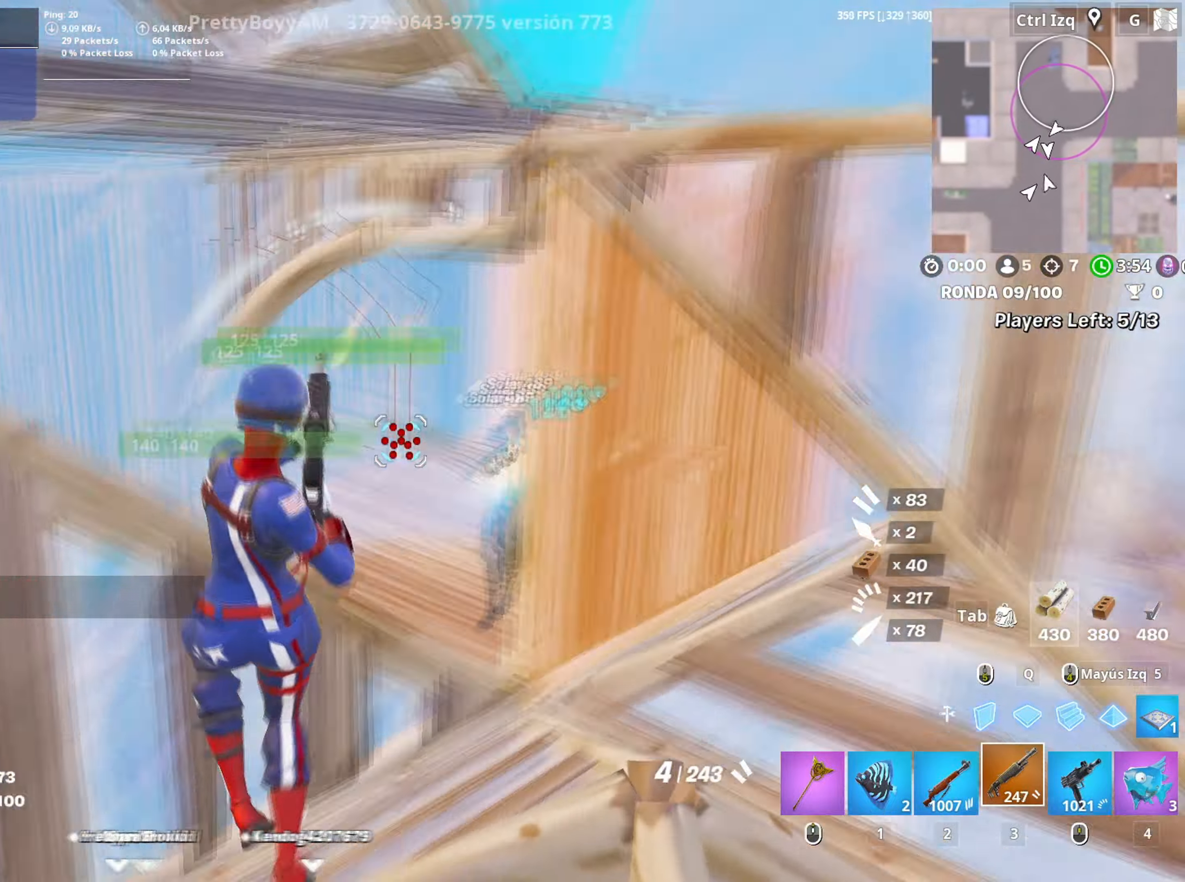
{"keys": ["a", "w"], "mouse": ["left"], "events": [[17, "mouse_left", "up"], [117, "mouse_wheel", "down"], [200, "mouse_wheel", "up"], [250, "mouse_left", "down"], [300, "a", "down"], [300, "s", "up"], [433, "w", "down"]]}
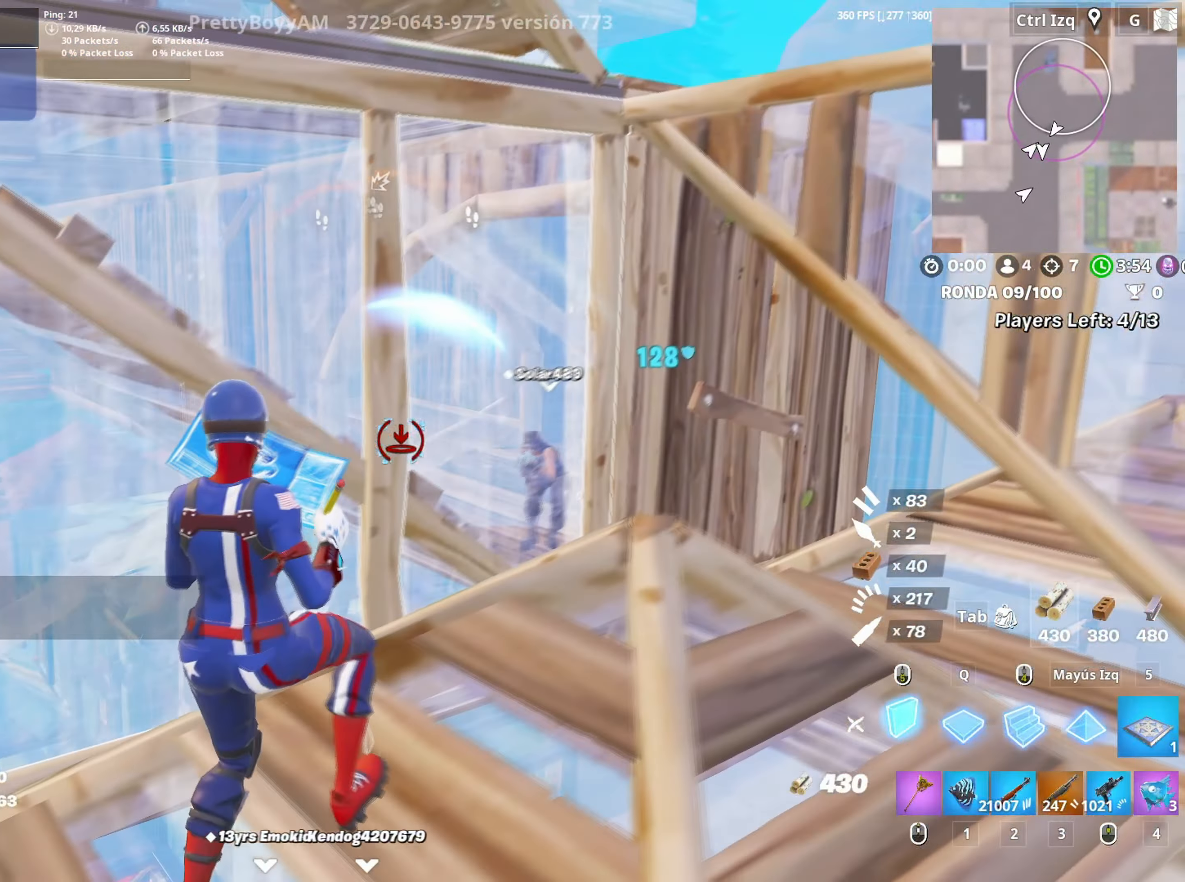
{"keys": ["a"], "mouse": [], "events": [[133, "3", "down"], [183, "mouse_left", "up"], [217, "3", "up"], [317, "f", "down"], [317, "mouse_left", "down"], [367, "f", "up"], [417, "mouse_left", "up"], [450, "f", "down"], [500, "f", "up"], [500, "w", "up"]]}
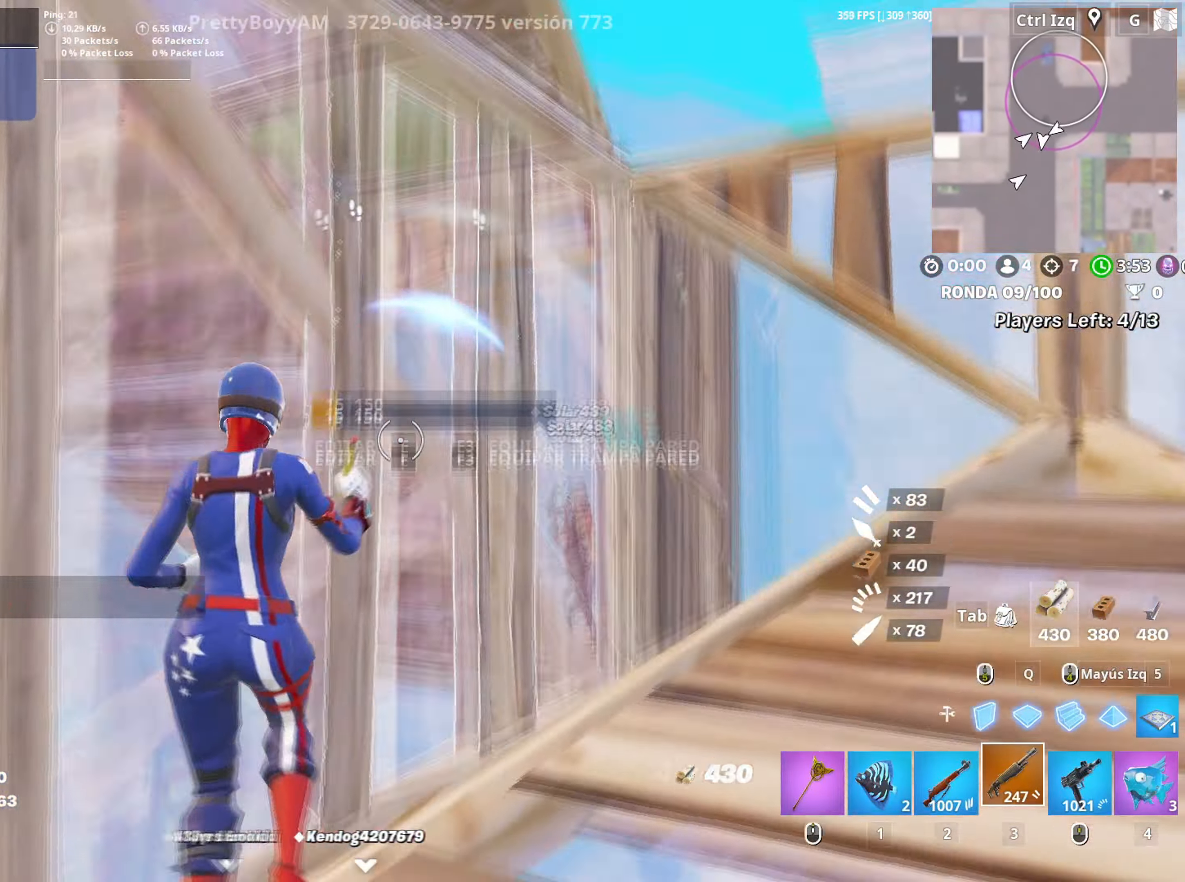
{"keys": ["d"], "mouse": ["left"], "events": [[50, "d", "down"], [100, "a", "up"], [150, "space", "down"], [333, "space", "up"], [467, "mouse_left", "down"]]}
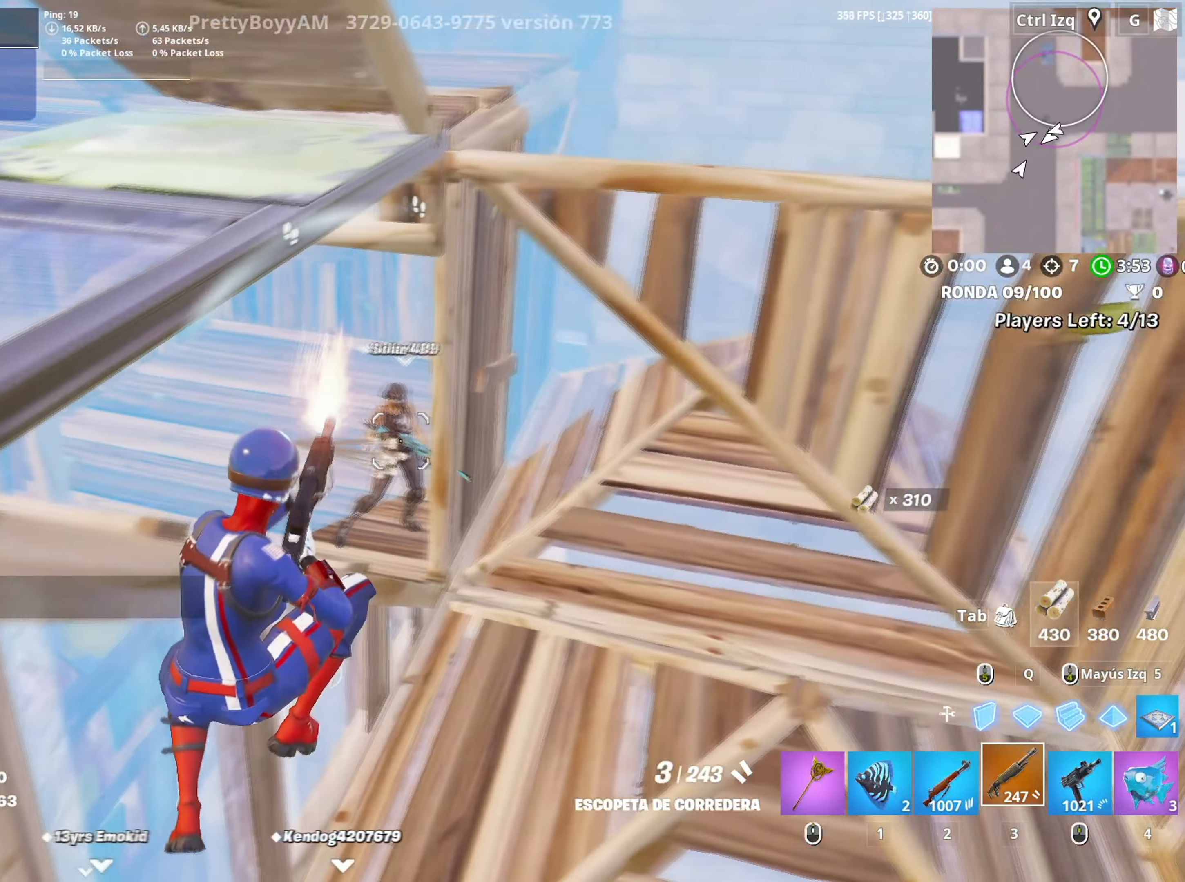
{"keys": ["w"], "mouse": [], "events": [[67, "mouse_left", "up"], [300, "mouse_wheel", "down"], [350, "d", "up"], [350, "mouse_wheel", "up"], [350, "w", "down"]]}
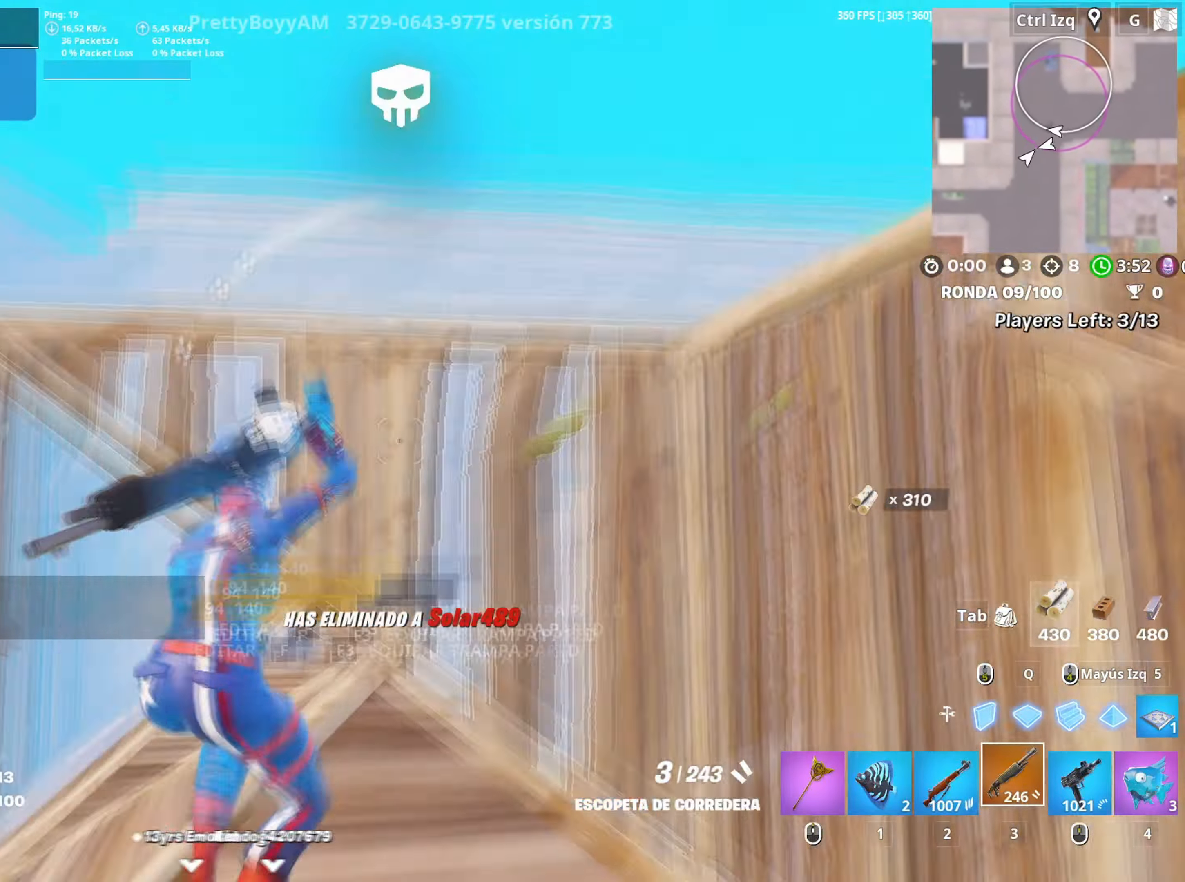
{"keys": ["3", "w"], "mouse": ["left"], "events": [[33, "mouse_wheel", "down"], [133, "mouse_wheel", "up"], [167, "q", "down"], [267, "mouse_left", "down"], [267, "w", "up"], [283, "q", "up"], [500, "3", "down"], [500, "w", "down"]]}
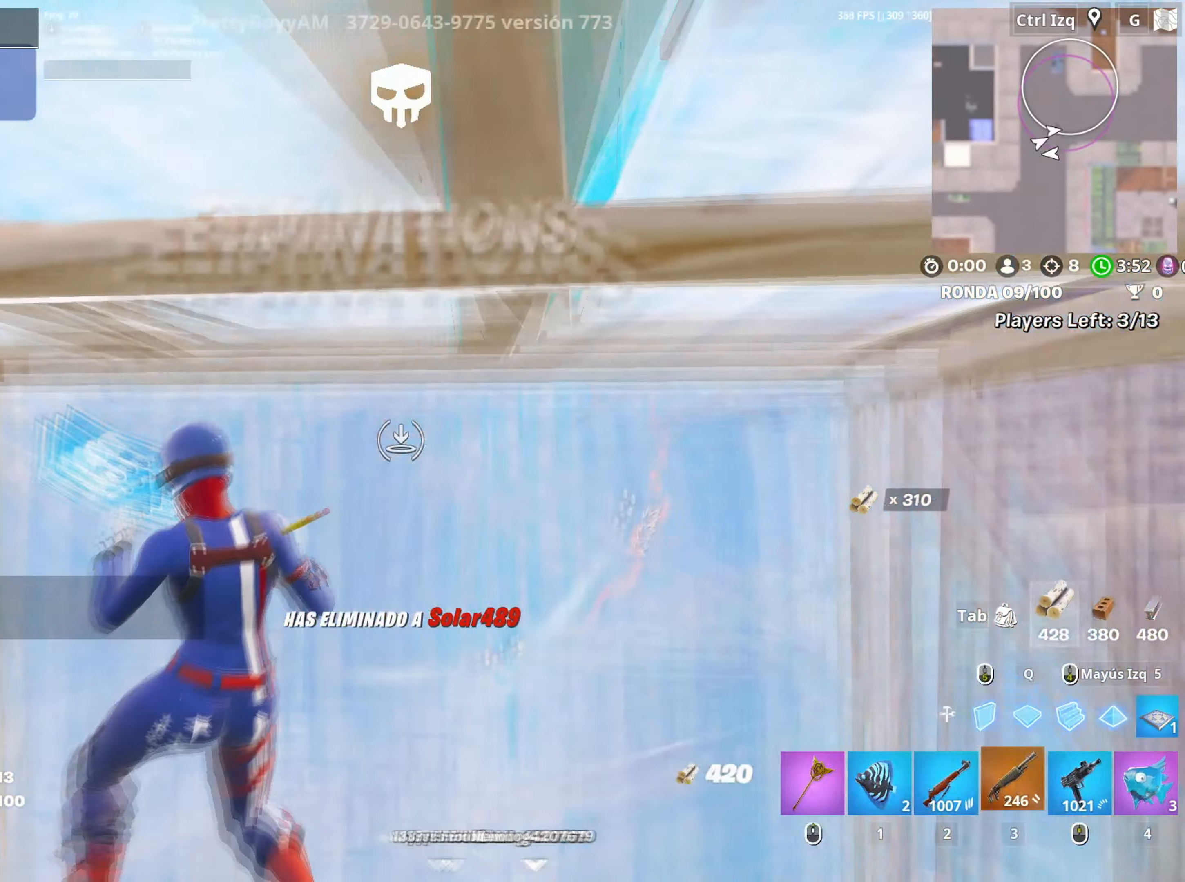
{"keys": ["a"], "mouse": [], "events": [[100, "3", "up"], [100, "mouse_left", "up"], [100, "w", "up"], [133, "a", "down"], [233, "r", "down"], [283, "r", "up"], [383, "r", "down"], [433, "r", "up"]]}
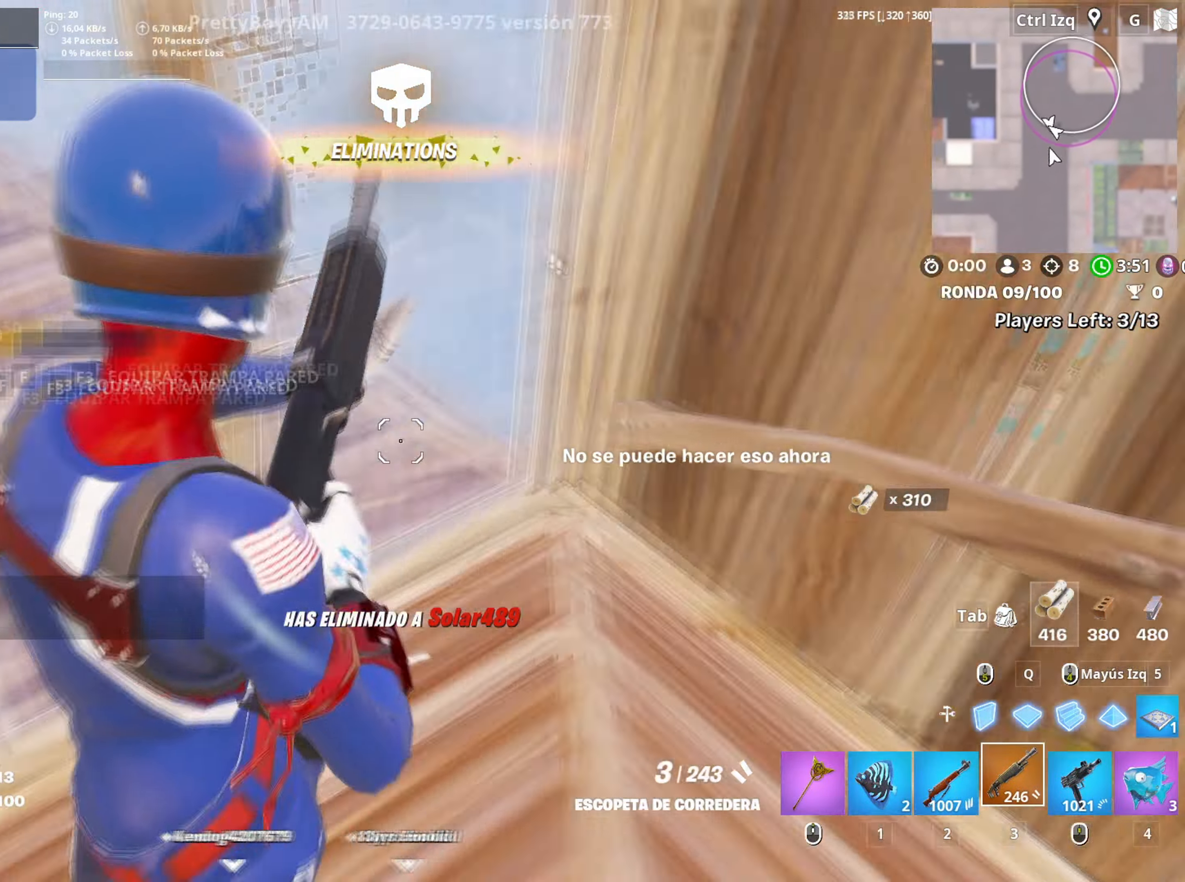
{"keys": ["s"], "mouse": [], "events": [[17, "r", "down"], [17, "s", "down"], [67, "a", "up"], [67, "r", "up"], [117, "r", "down"], [217, "r", "up"], [350, "c", "down"], [450, "c", "up"]]}
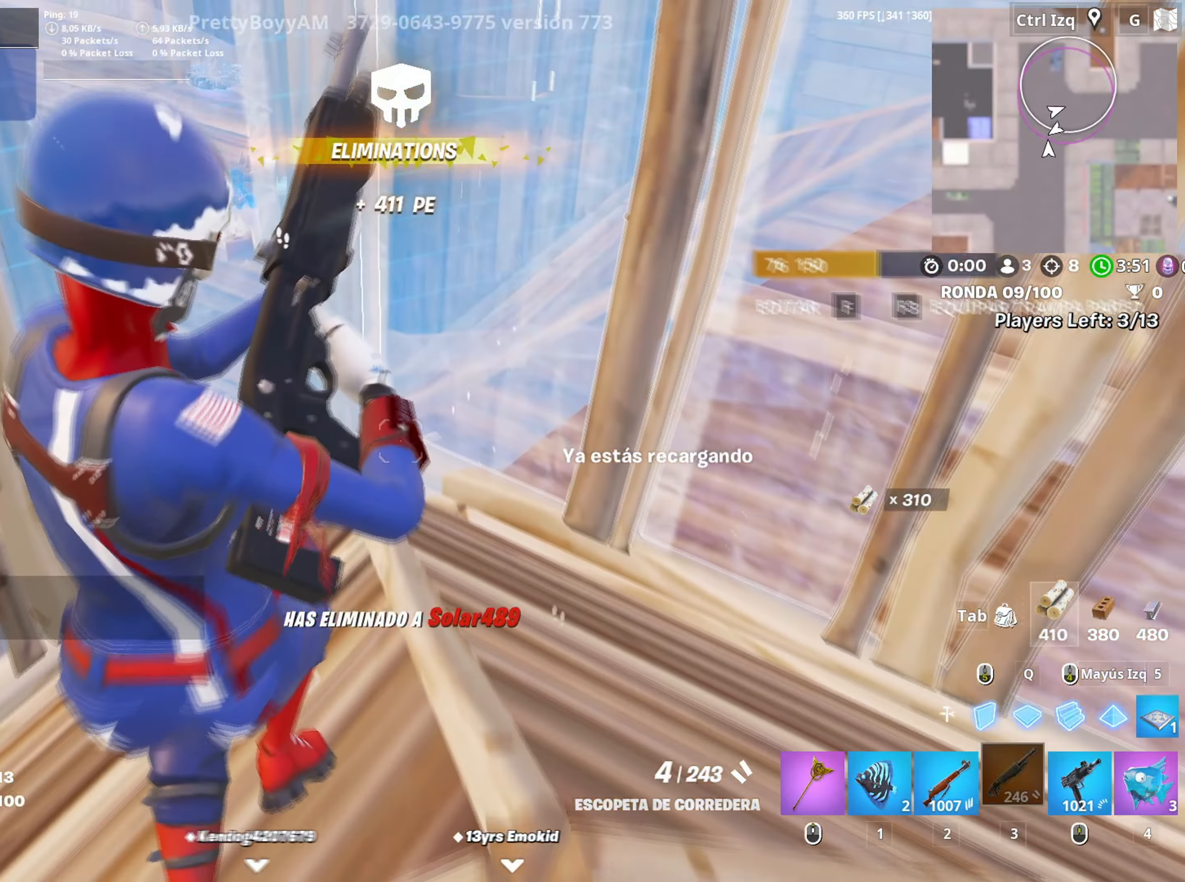
{"keys": [], "mouse": [], "events": [[183, "s", "up"]]}
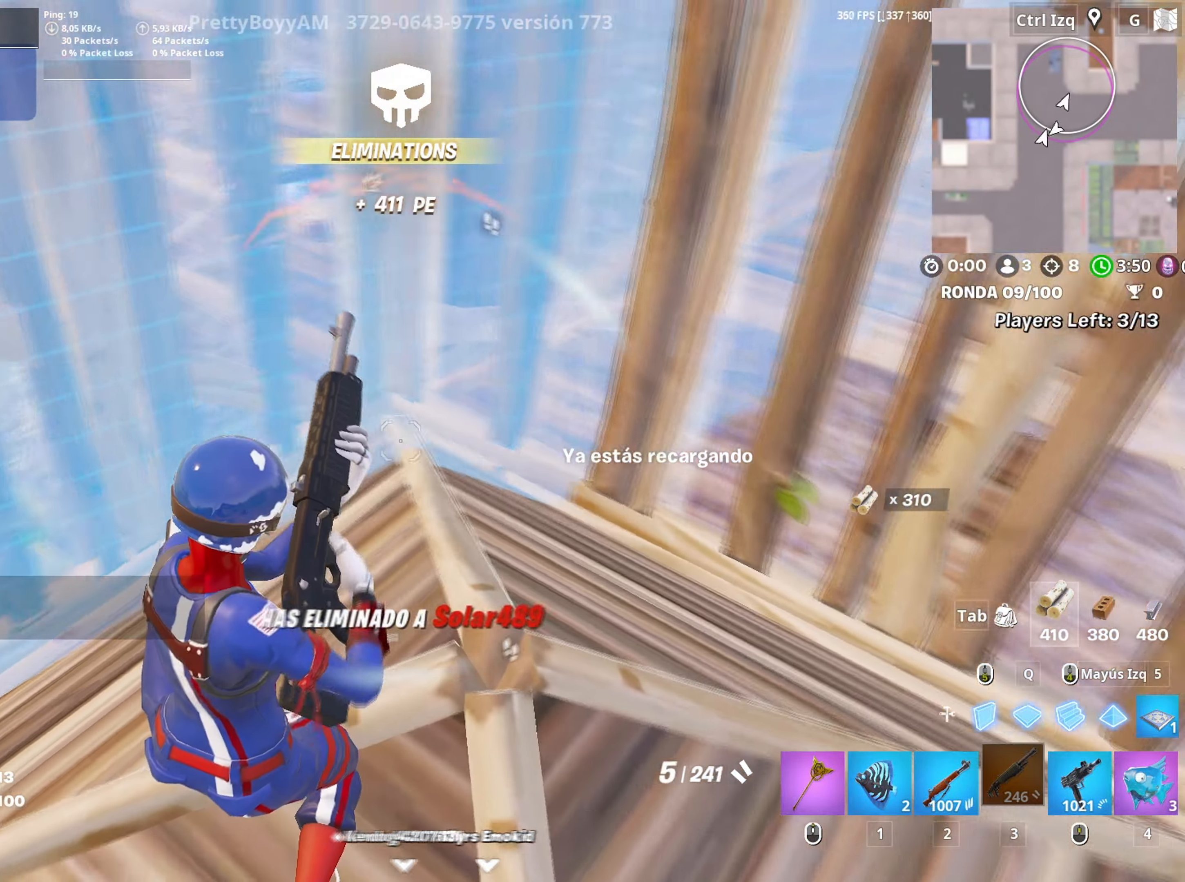
{"keys": [], "mouse": [], "events": [[283, "a", "down"], [383, "4", "down"], [383, "w", "down"], [433, "a", "up"], [433, "w", "up"], [483, "4", "up"]]}
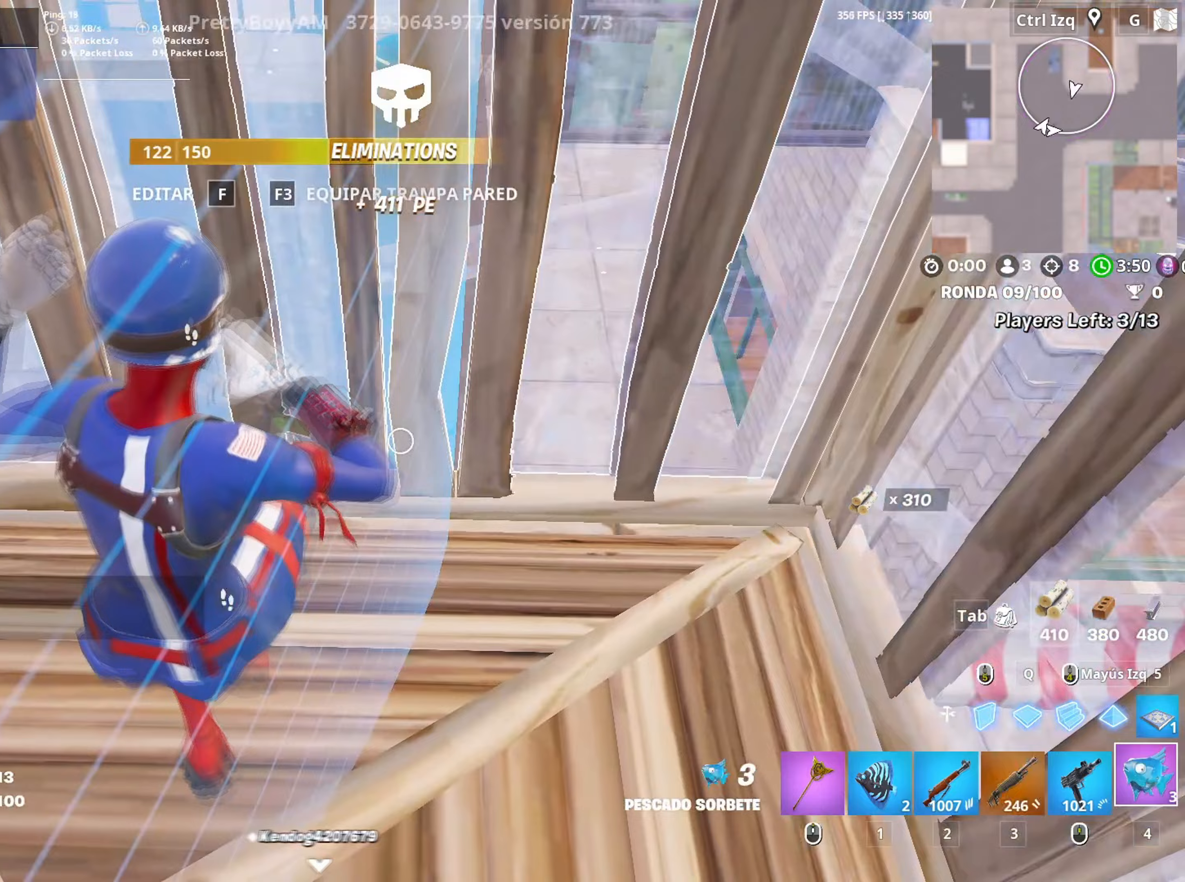
{"keys": [], "mouse": [], "events": [[67, "mouse_left", "down"], [167, "mouse_left", "up"], [250, "mouse_left", "down"], [300, "mouse_left", "up"], [400, "mouse_left", "down"], [483, "mouse_left", "up"]]}
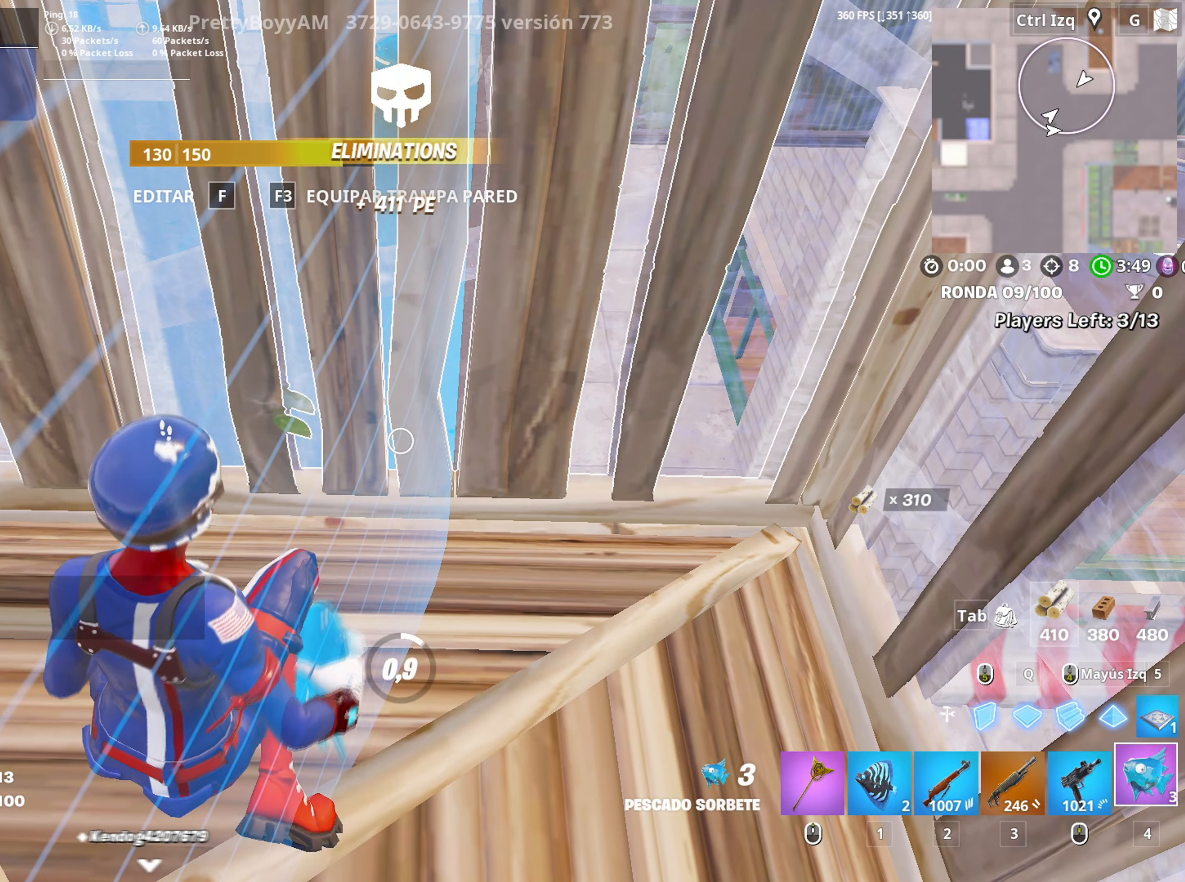
{"keys": [], "mouse": [], "events": [[133, "a", "down"], [167, "w", "down"], [217, "a", "up"], [317, "w", "up"]]}
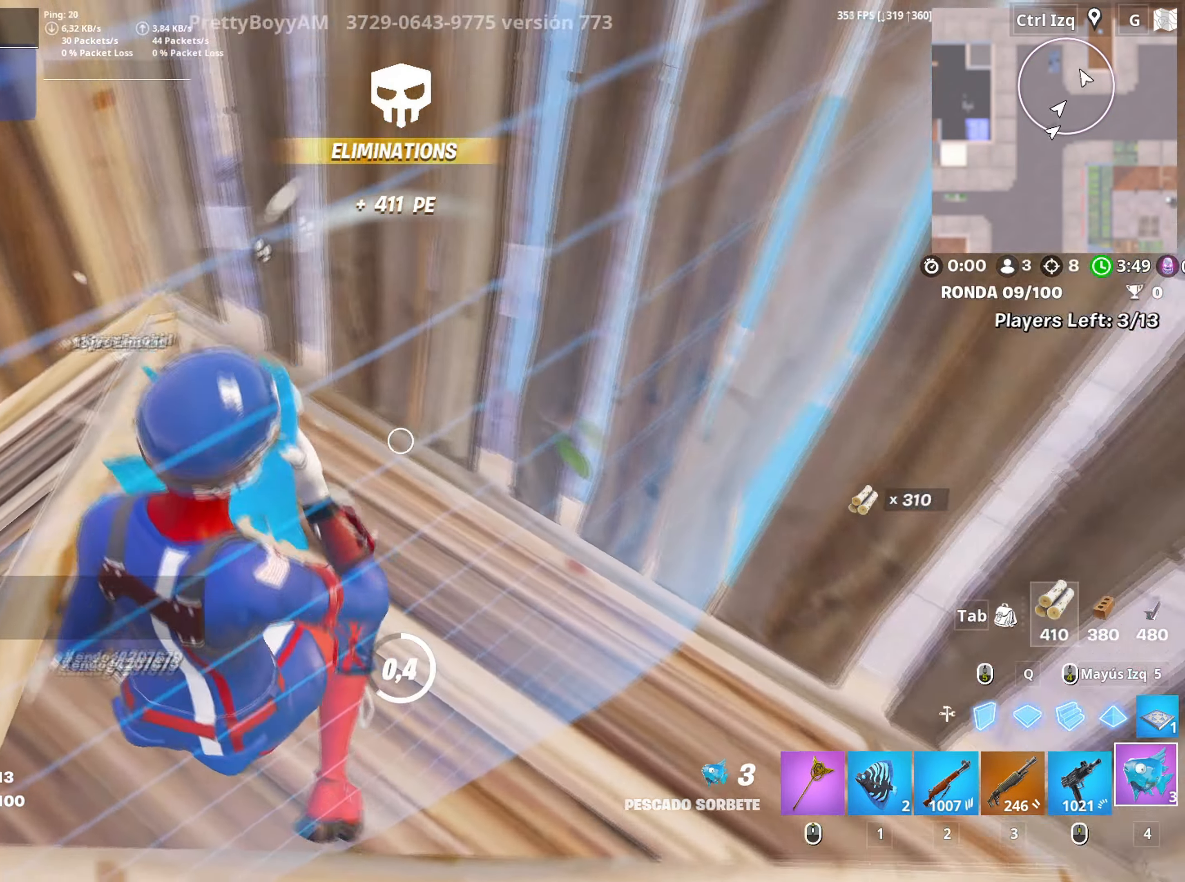
{"keys": ["w"], "mouse": [], "events": [[283, "w", "down"]]}
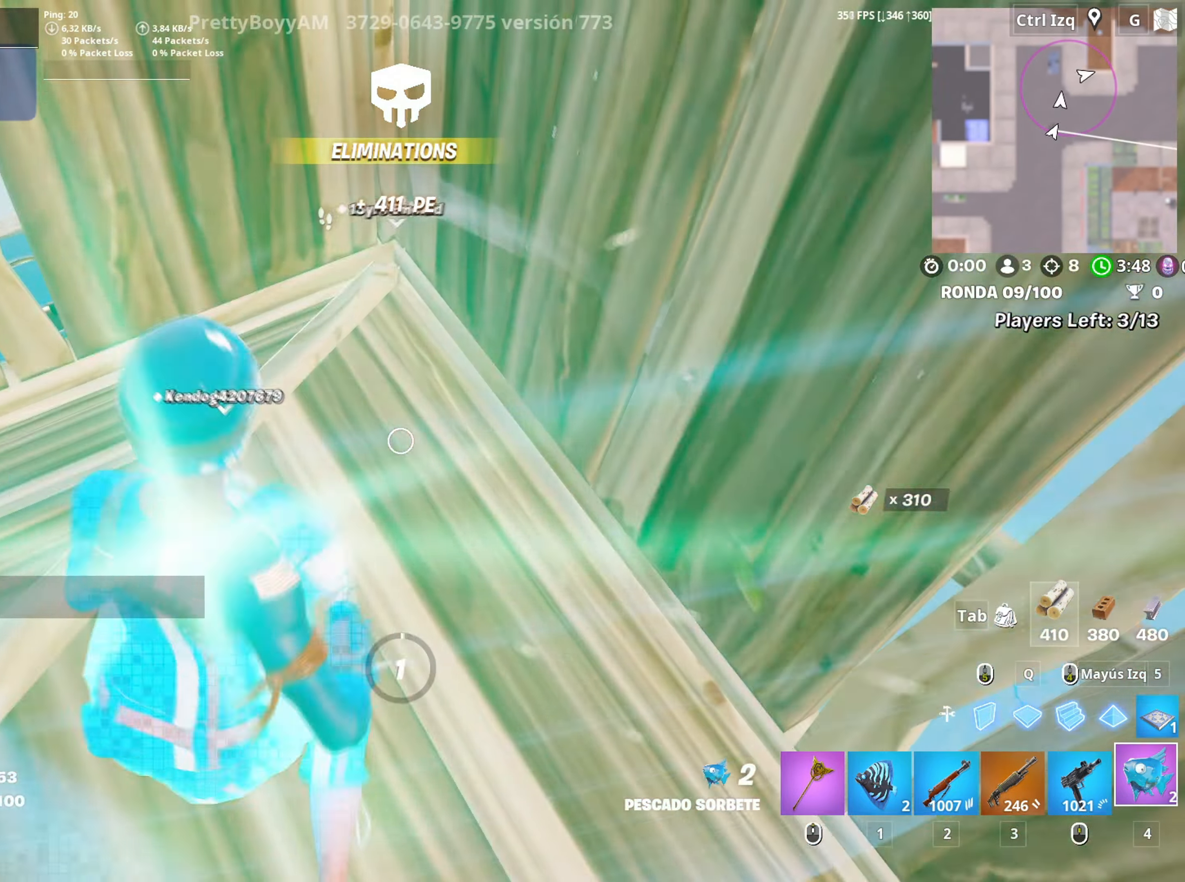
{"keys": ["space"], "mouse": [], "events": [[17, "mouse_left", "down"], [17, "w", "up"], [67, "mouse_left", "up"], [117, "mouse_left", "down"], [217, "mouse_left", "up"], [250, "mouse_left", "down"], [350, "mouse_left", "up"], [400, "mouse_left", "down"], [483, "mouse_left", "up"], [483, "space", "down"]]}